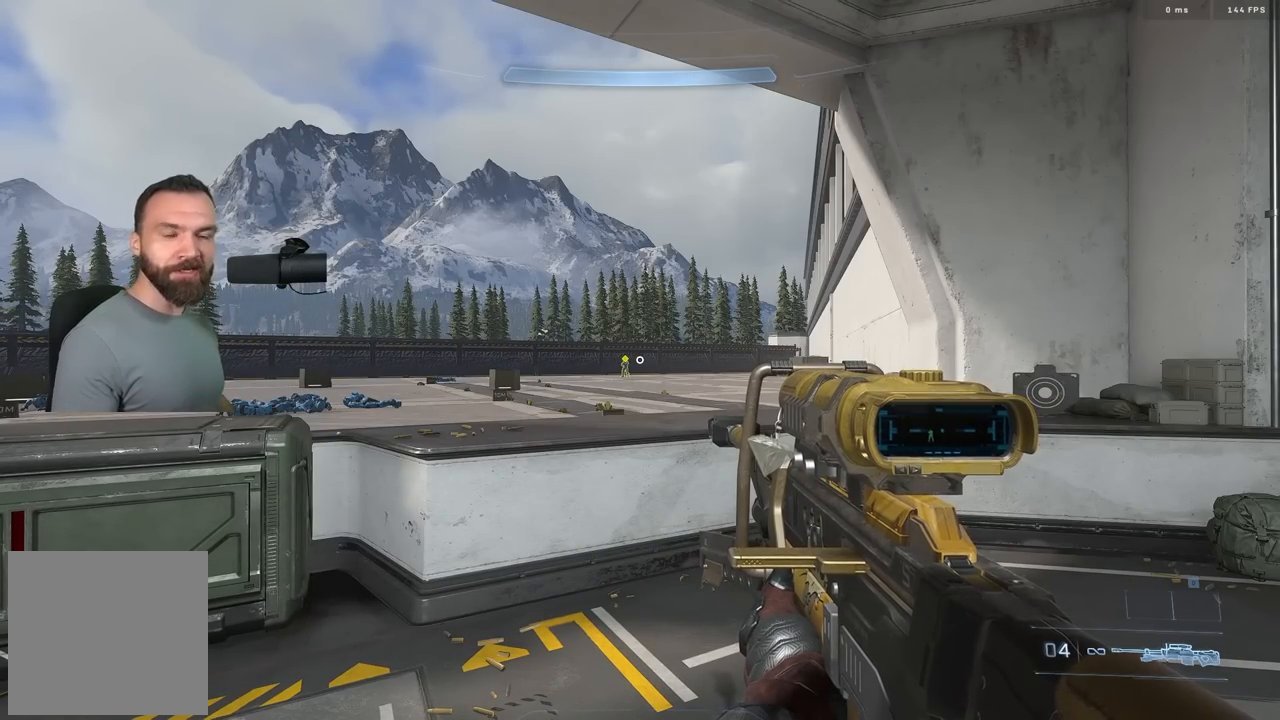
Gameplay with a controller (Xbox layout); each line is a JSON object with the inputs held at the frame after it. "events" lists button and stick changes between this image and that frame as [ms after this image, input, new state], when the widget could be followed in between.
{"buttons": [], "left_stick": "down-left", "right_stick": "center", "events": [[350, "left_stick", "left"], [433, "left_stick", "down-left"]]}
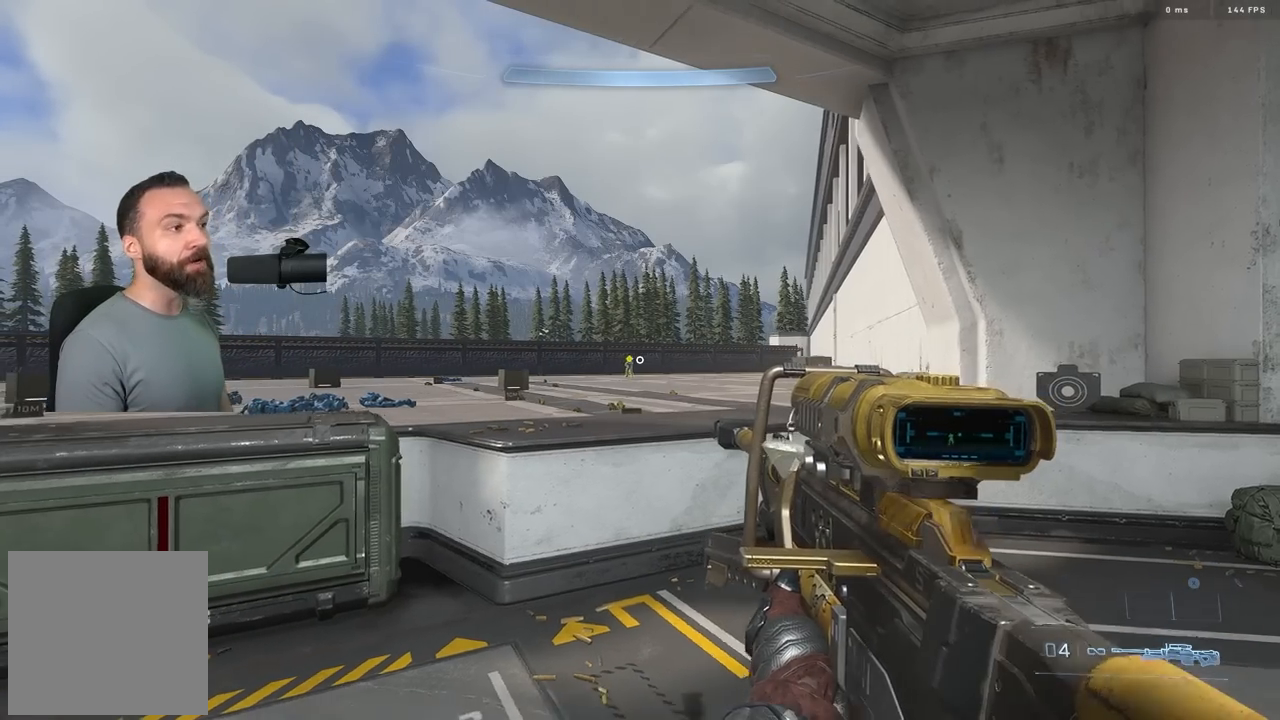
{"buttons": [], "left_stick": "up-right", "right_stick": "center", "events": [[100, "left_stick", "center"], [233, "left_stick", "right"], [467, "left_stick", "up-right"]]}
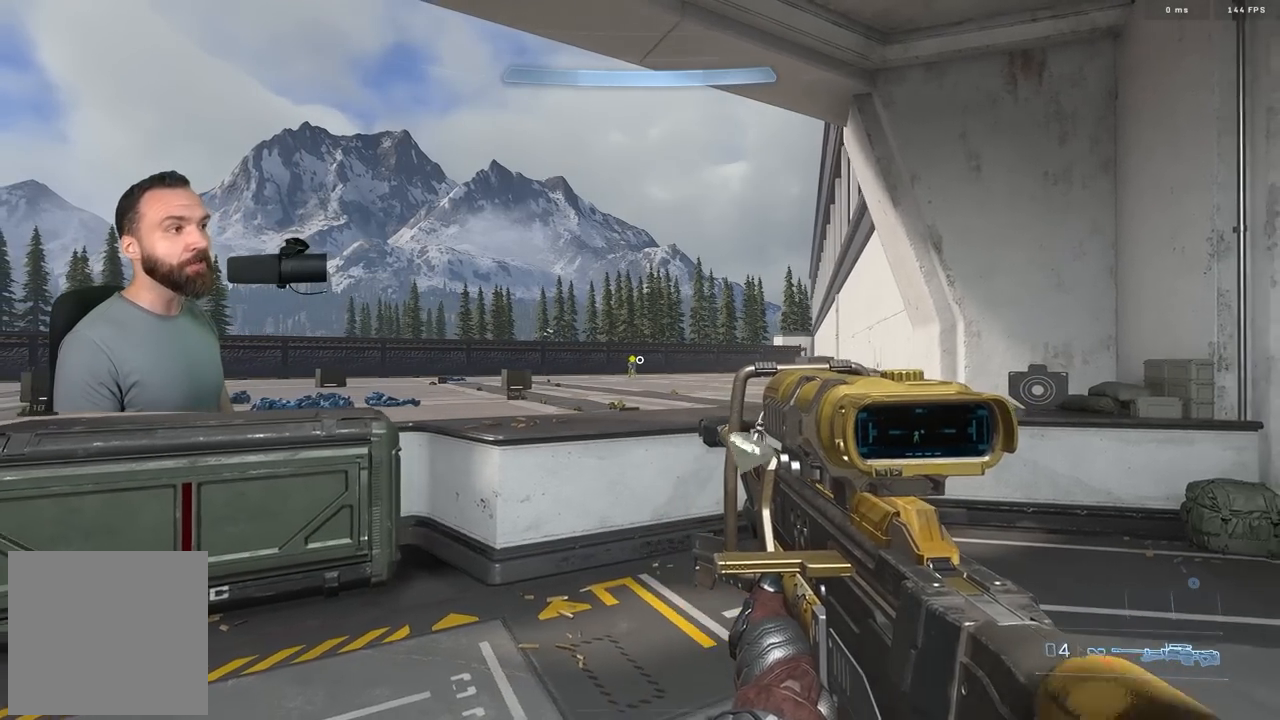
{"buttons": [], "left_stick": "center", "right_stick": "center", "events": [[383, "left_stick", "center"]]}
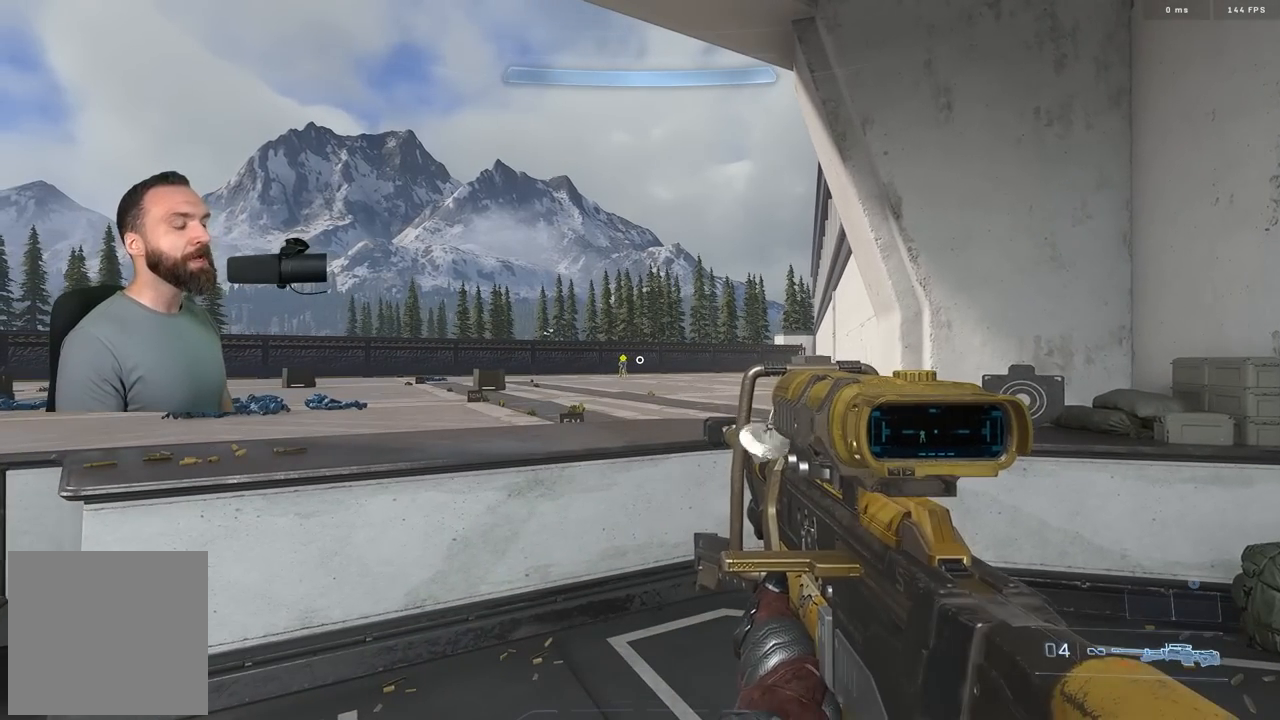
{"buttons": [], "left_stick": "center", "right_stick": "center", "events": []}
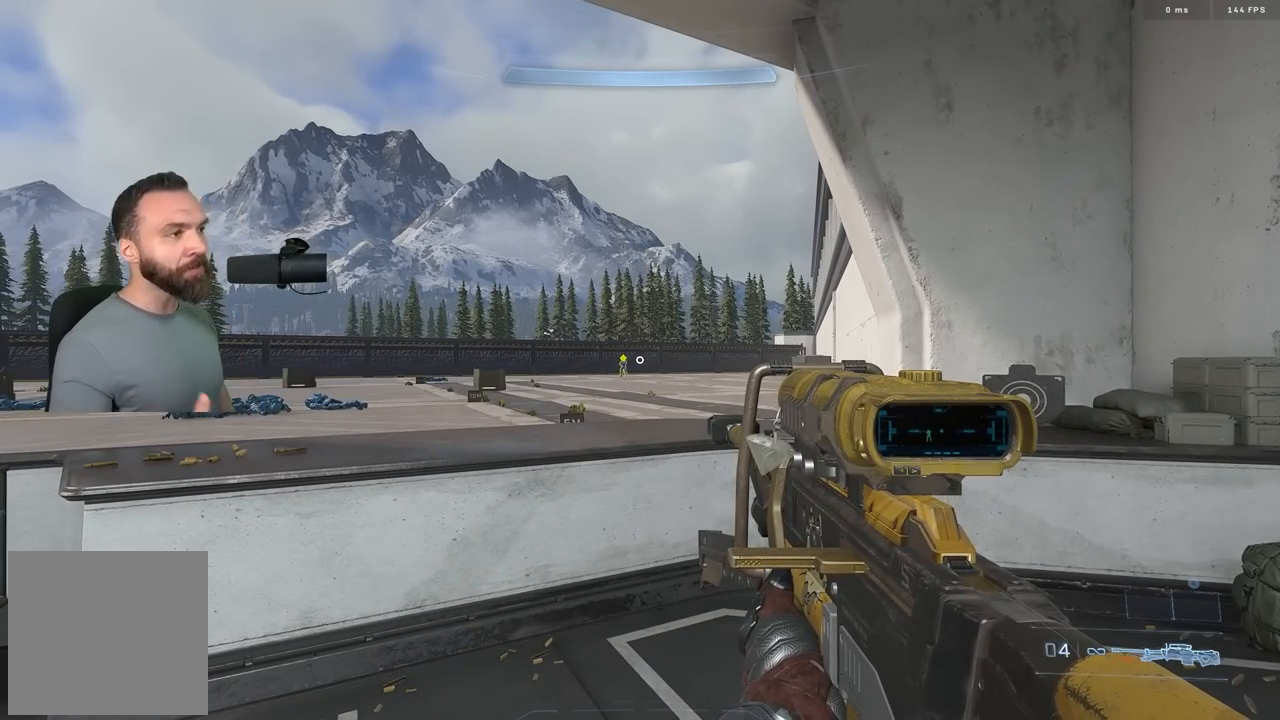
{"buttons": [], "left_stick": "center", "right_stick": "center", "events": [[267, "right_stick", "left"], [467, "right_stick", "center"]]}
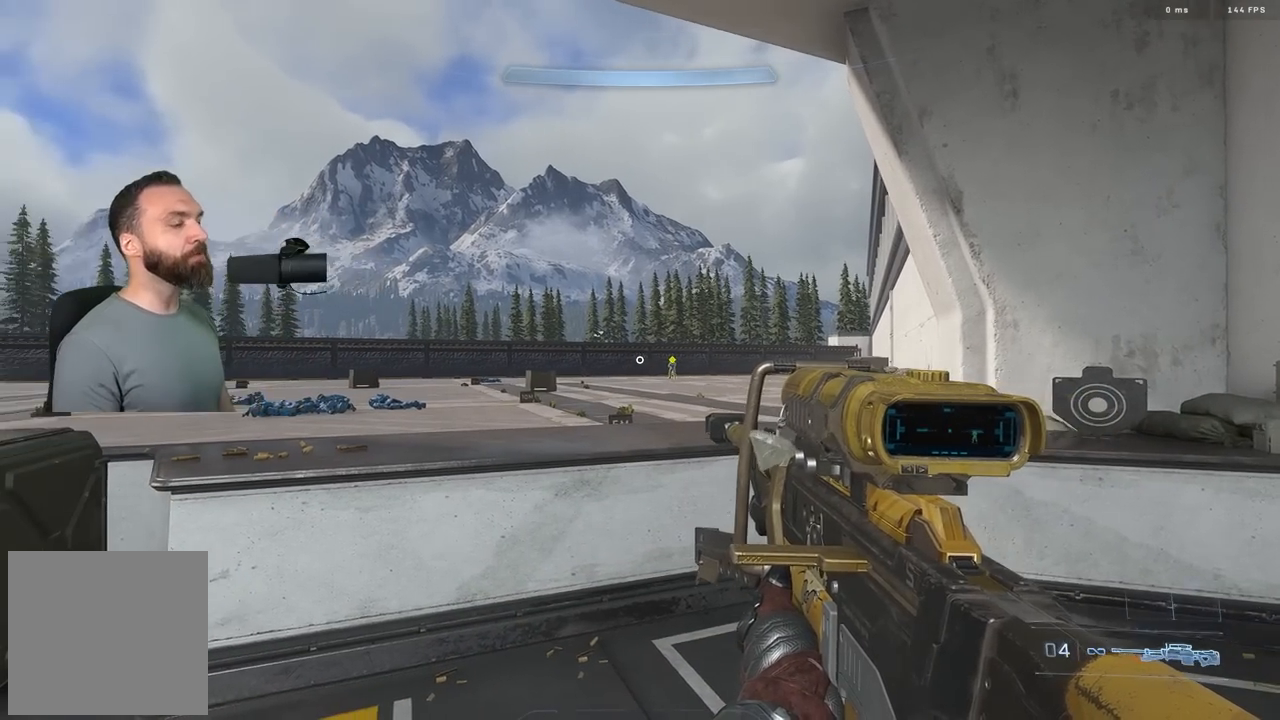
{"buttons": [], "left_stick": "left", "right_stick": "center", "events": [[17, "right_stick", "left"], [50, "left_stick", "right"], [133, "left_stick", "center"], [167, "right_stick", "center"], [200, "left_stick", "left"]]}
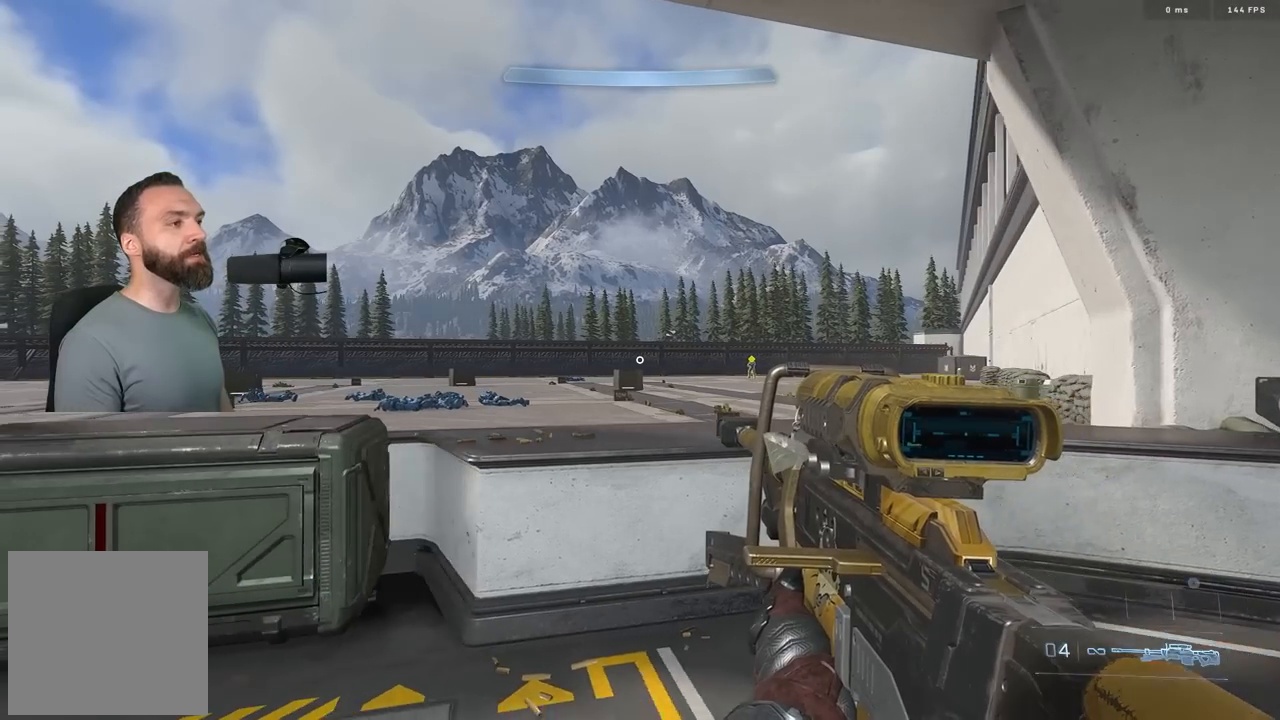
{"buttons": [], "left_stick": "center", "right_stick": "center", "events": [[117, "left_stick", "center"]]}
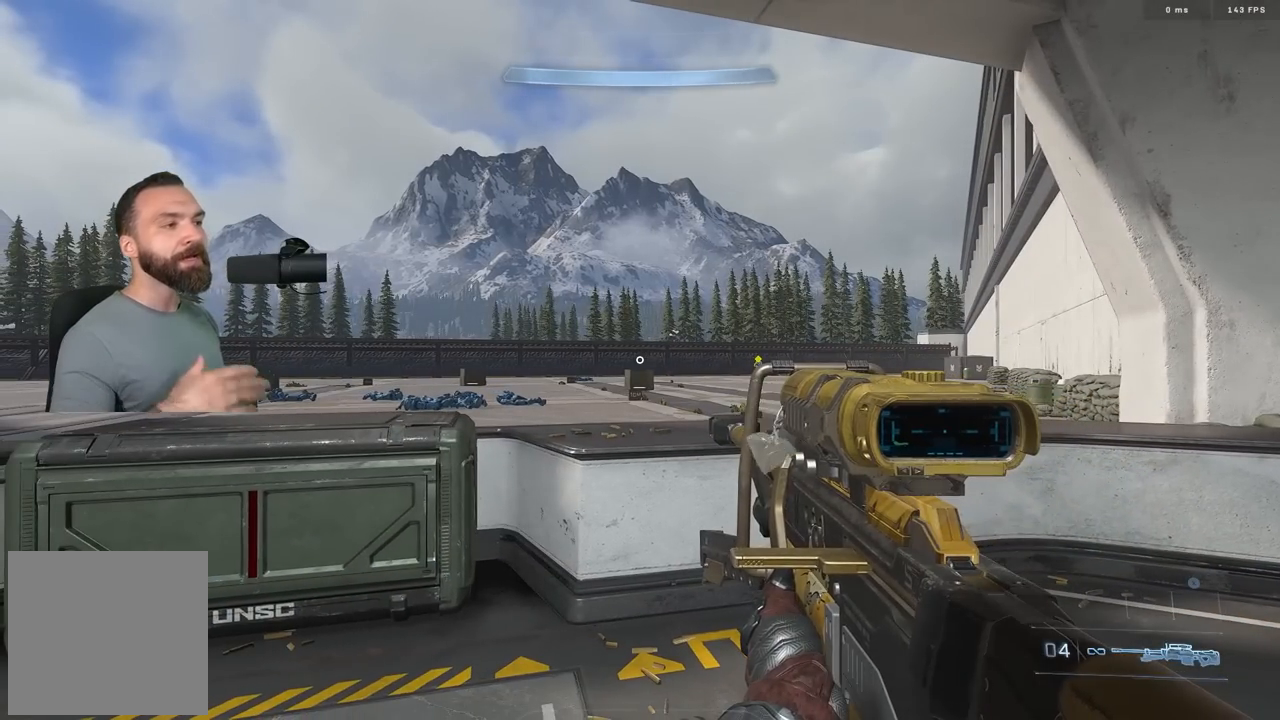
{"buttons": [], "left_stick": "center", "right_stick": "center", "events": []}
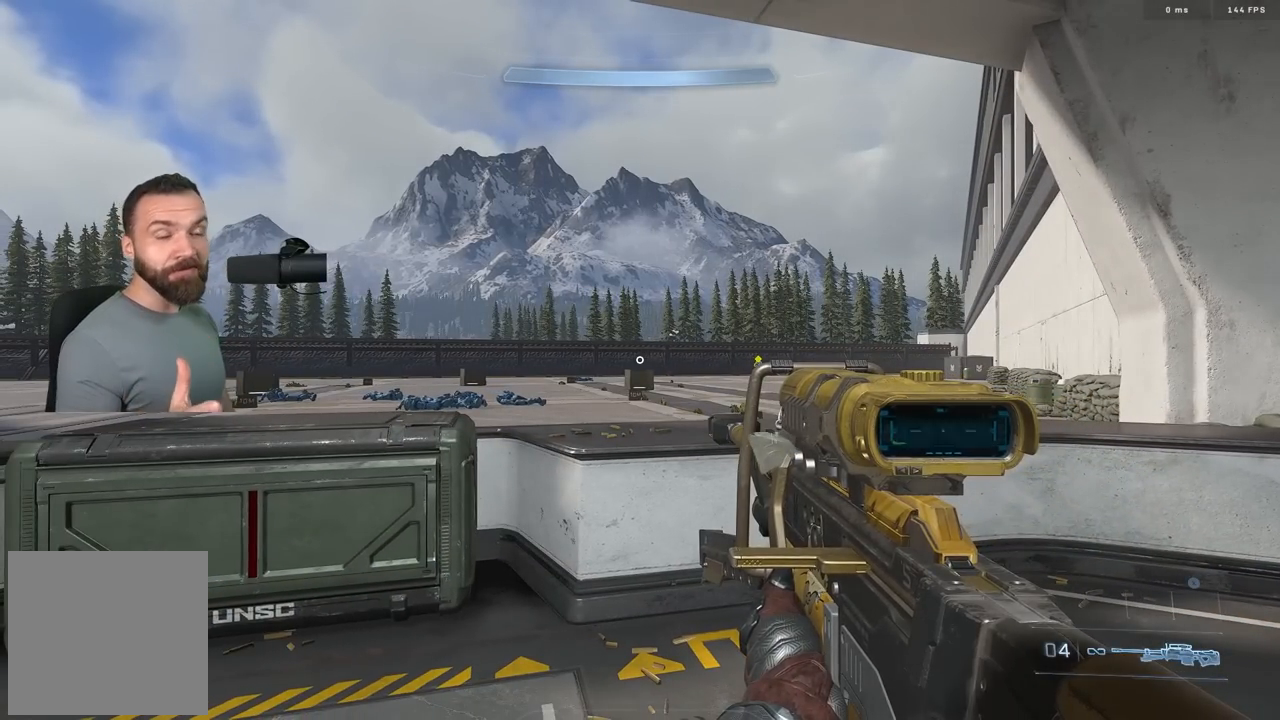
{"buttons": [], "left_stick": "center", "right_stick": "center", "events": []}
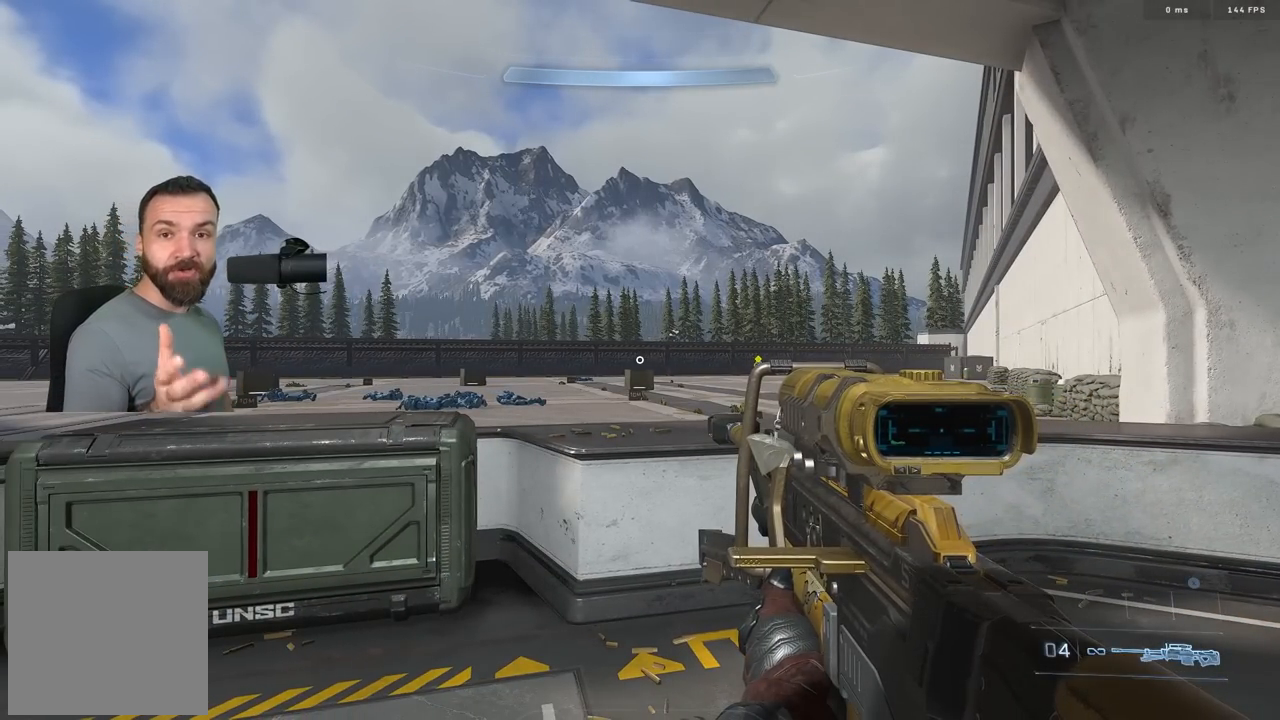
{"buttons": [], "left_stick": "center", "right_stick": "center", "events": []}
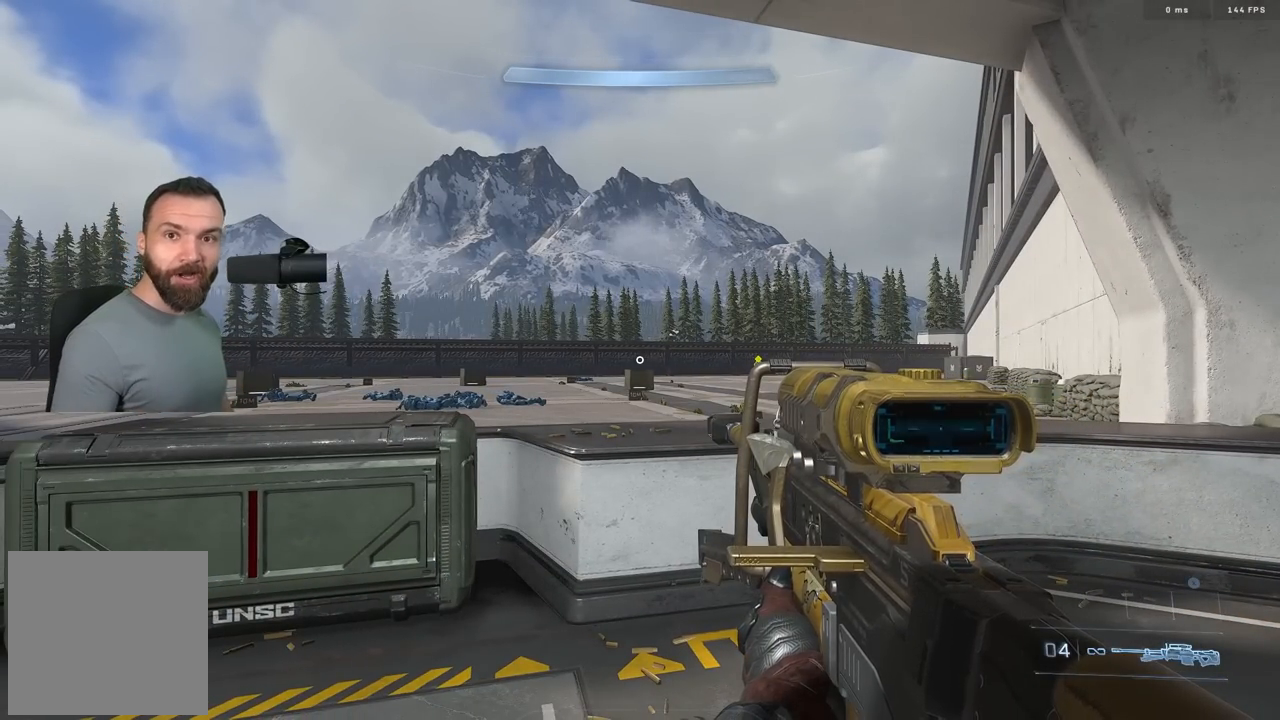
{"buttons": [], "left_stick": "center", "right_stick": "center", "events": []}
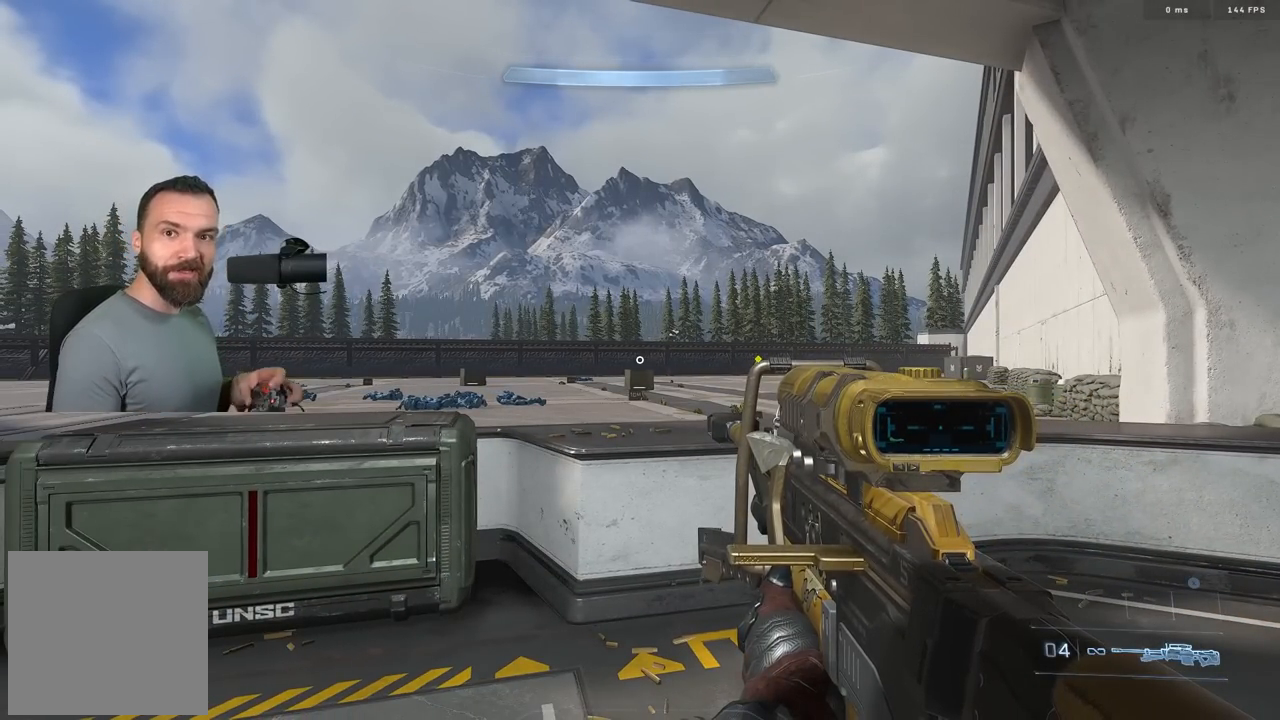
{"buttons": [], "left_stick": "center", "right_stick": "center", "events": []}
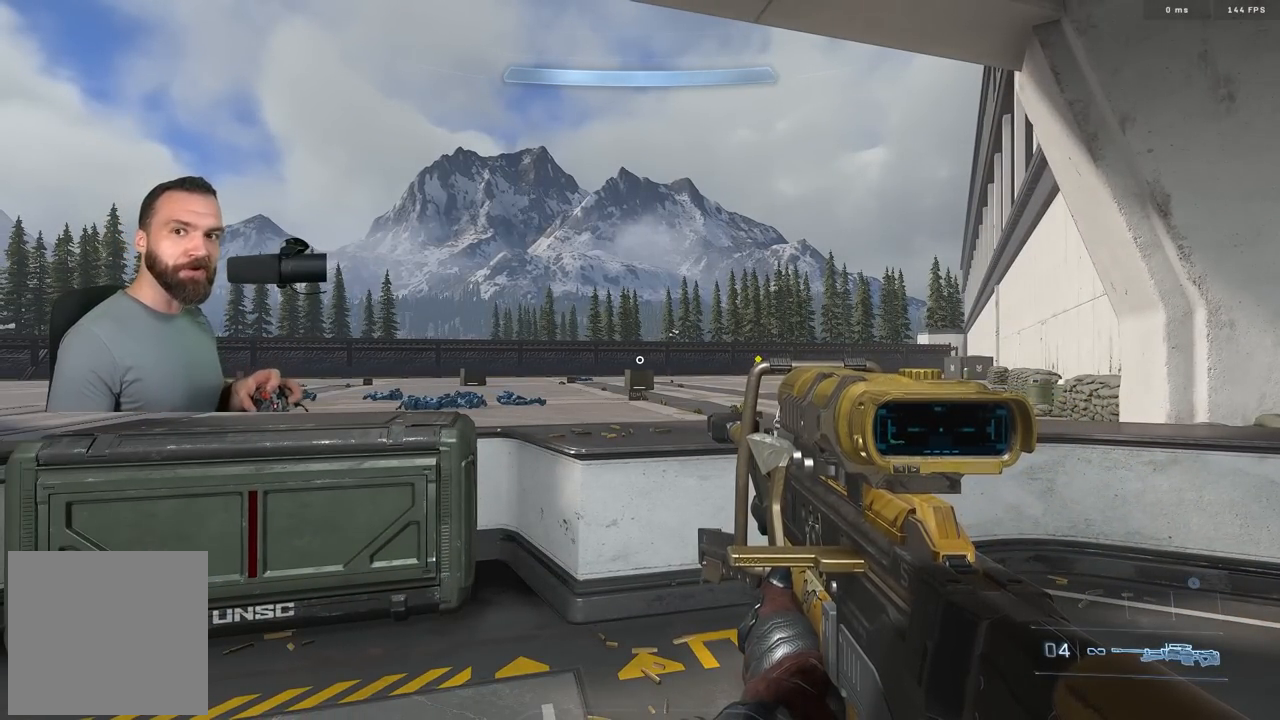
{"buttons": [], "left_stick": "center", "right_stick": "center", "events": []}
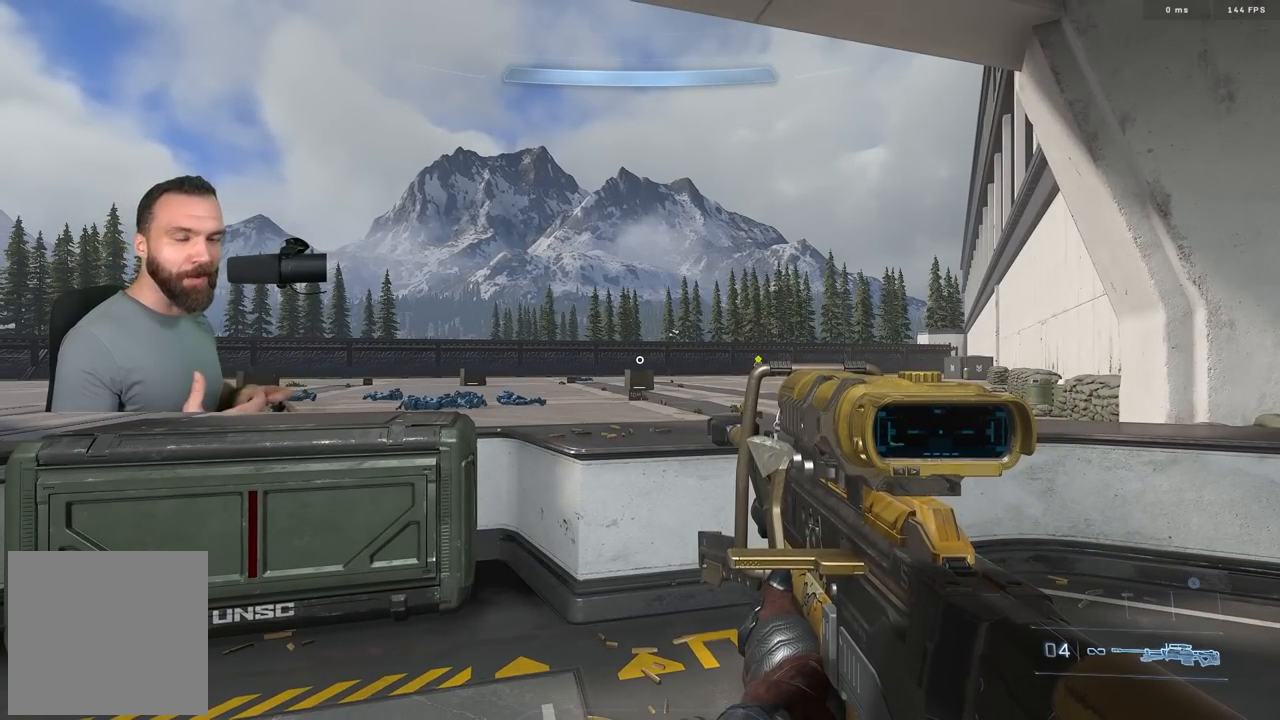
{"buttons": [], "left_stick": "center", "right_stick": "center", "events": []}
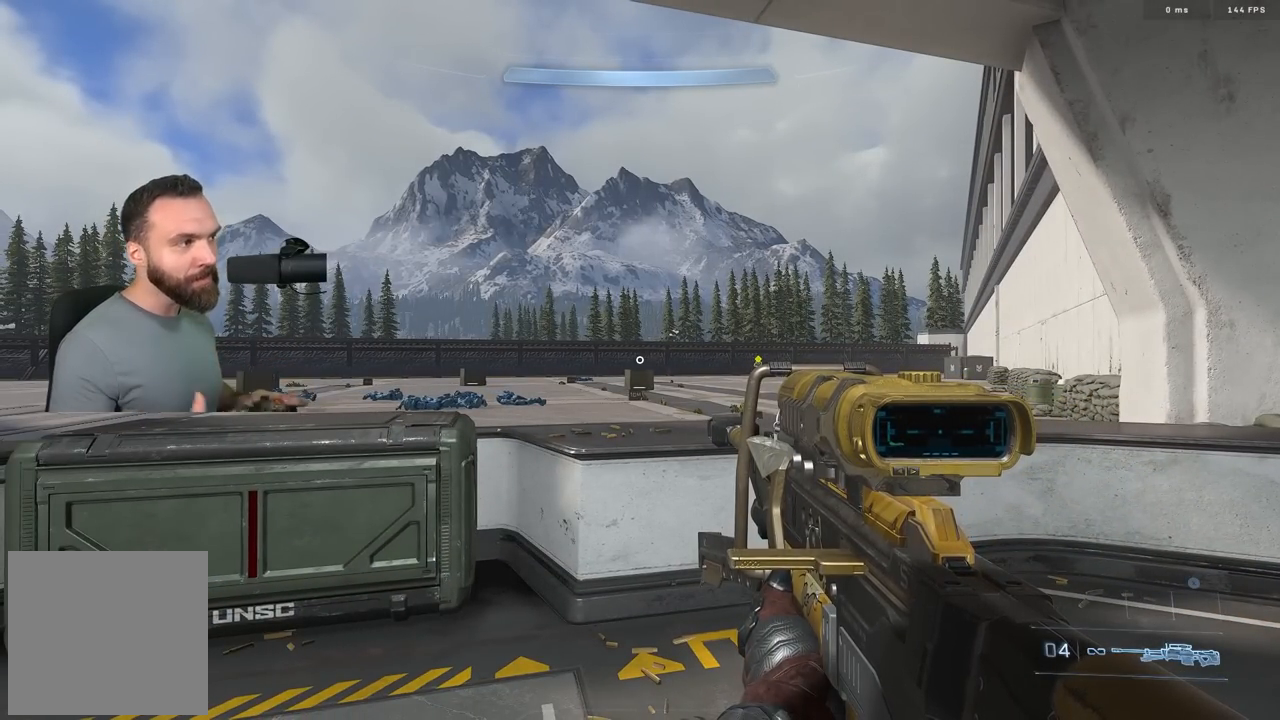
{"buttons": [], "left_stick": "center", "right_stick": "center", "events": []}
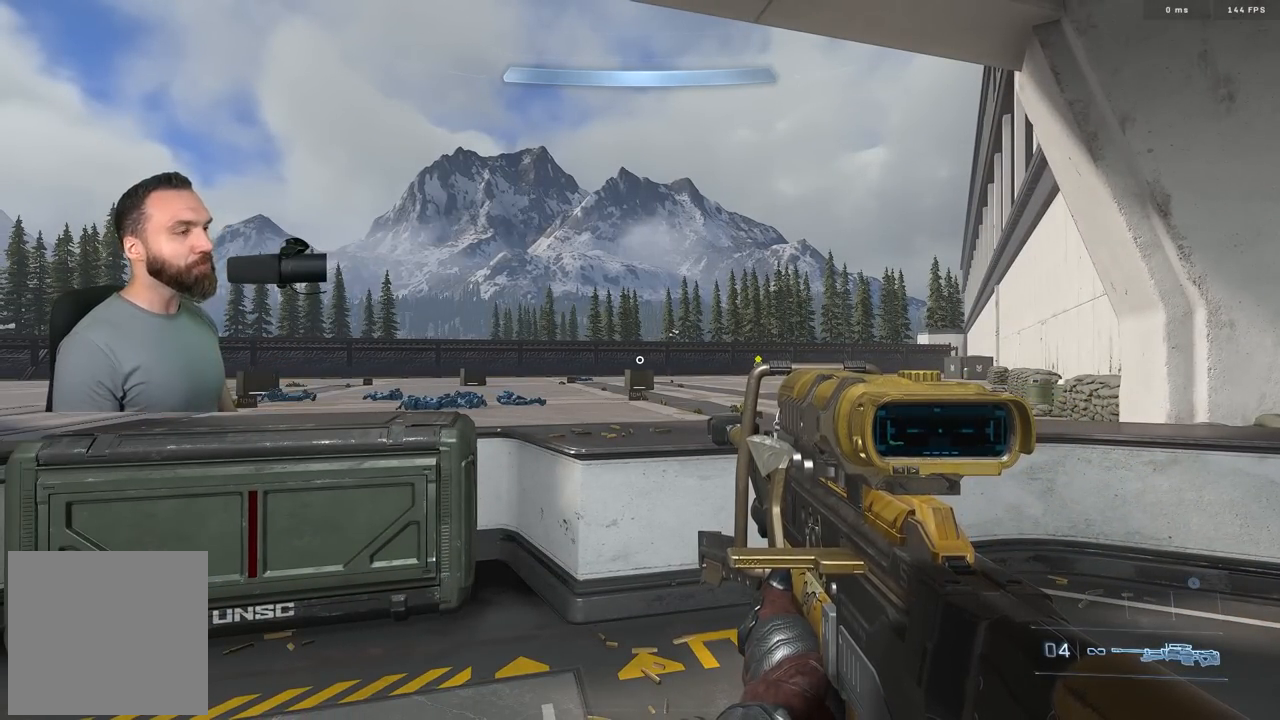
{"buttons": [], "left_stick": "down-left", "right_stick": "center", "events": [[17, "left_stick", "right"], [217, "left_stick", "center"], [367, "left_stick", "down-left"]]}
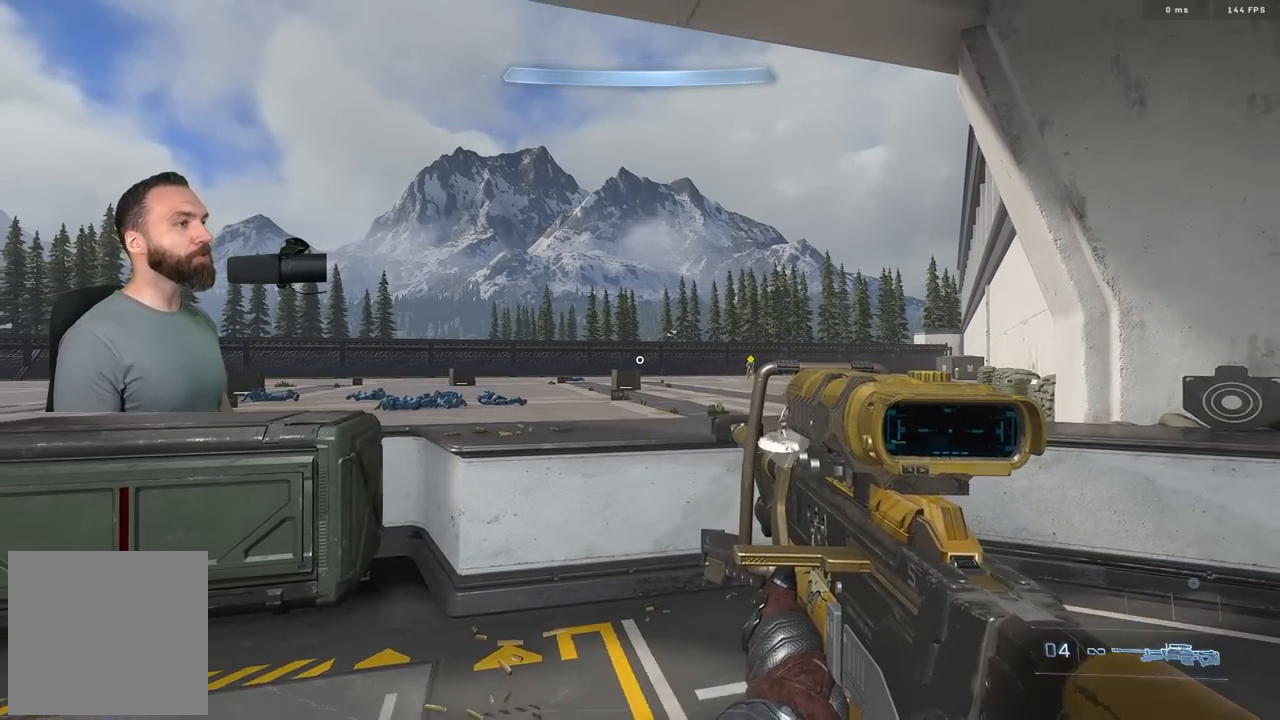
{"buttons": [], "left_stick": "center", "right_stick": "center", "events": [[383, "left_stick", "left"], [500, "left_stick", "center"]]}
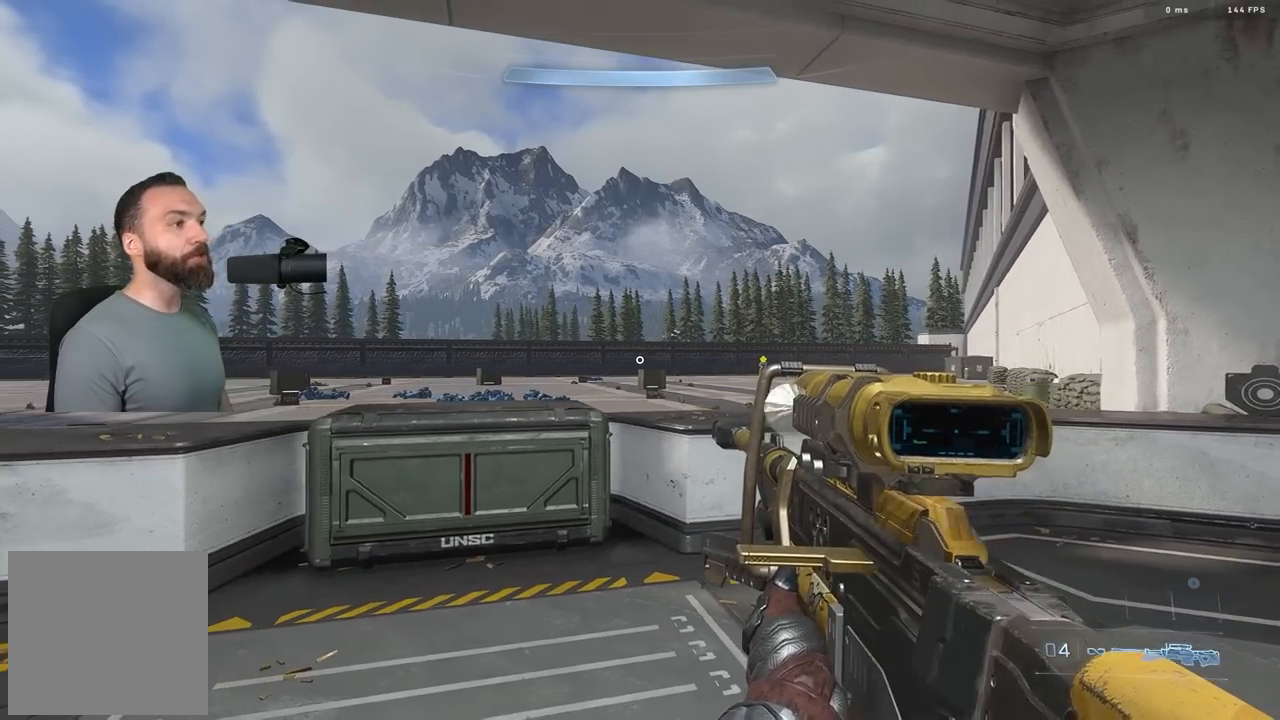
{"buttons": [], "left_stick": "up", "right_stick": "center", "events": [[67, "R3", "down"], [150, "R3", "up"], [467, "left_stick", "up"]]}
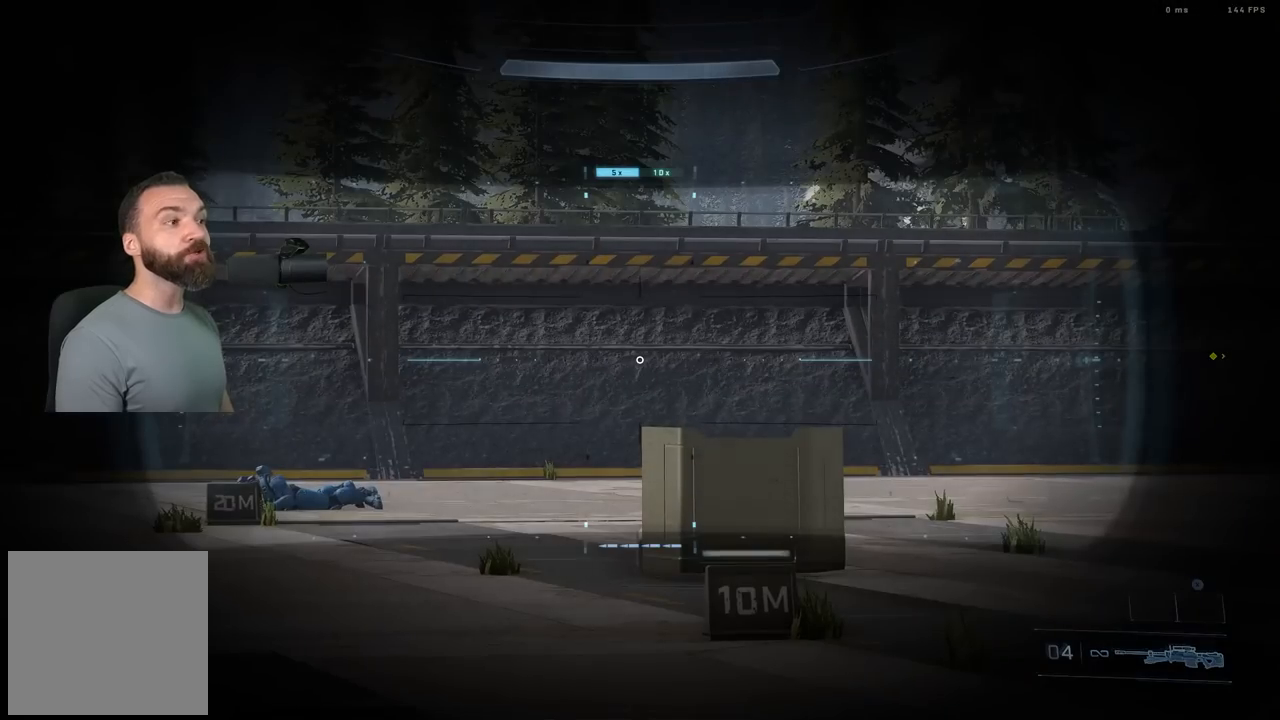
{"buttons": [], "left_stick": "center", "right_stick": "center", "events": [[67, "A", "down"], [183, "A", "up"], [367, "left_stick", "center"]]}
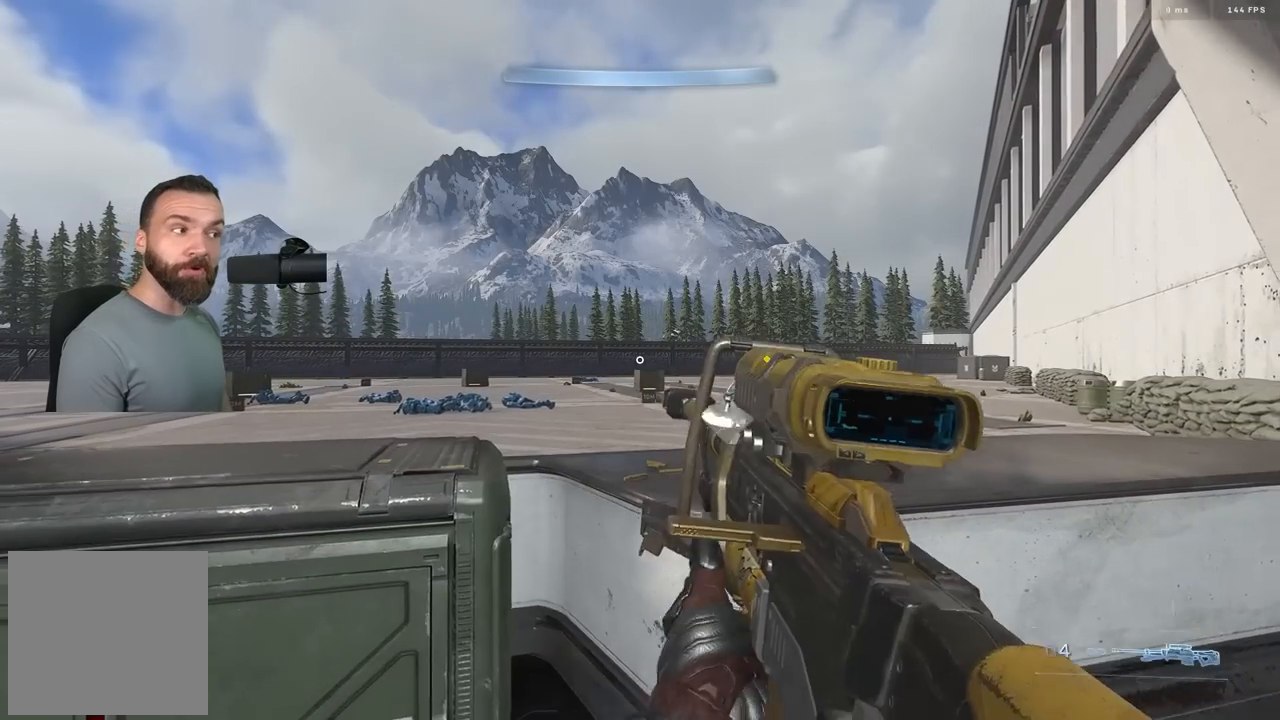
{"buttons": [], "left_stick": "down", "right_stick": "center", "events": [[83, "left_stick", "down"]]}
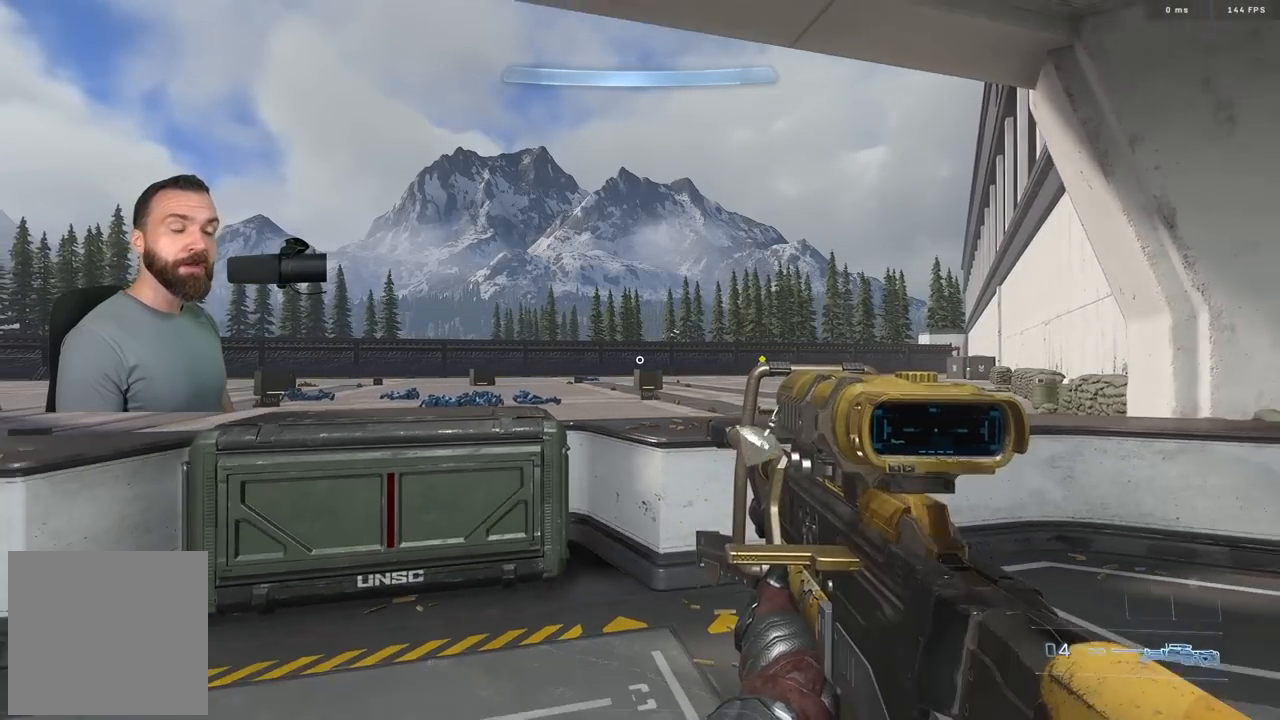
{"buttons": ["A"], "left_stick": "up", "right_stick": "center", "events": [[100, "left_stick", "center"], [133, "R3", "down"], [233, "R3", "up"], [300, "left_stick", "up"], [417, "A", "down"]]}
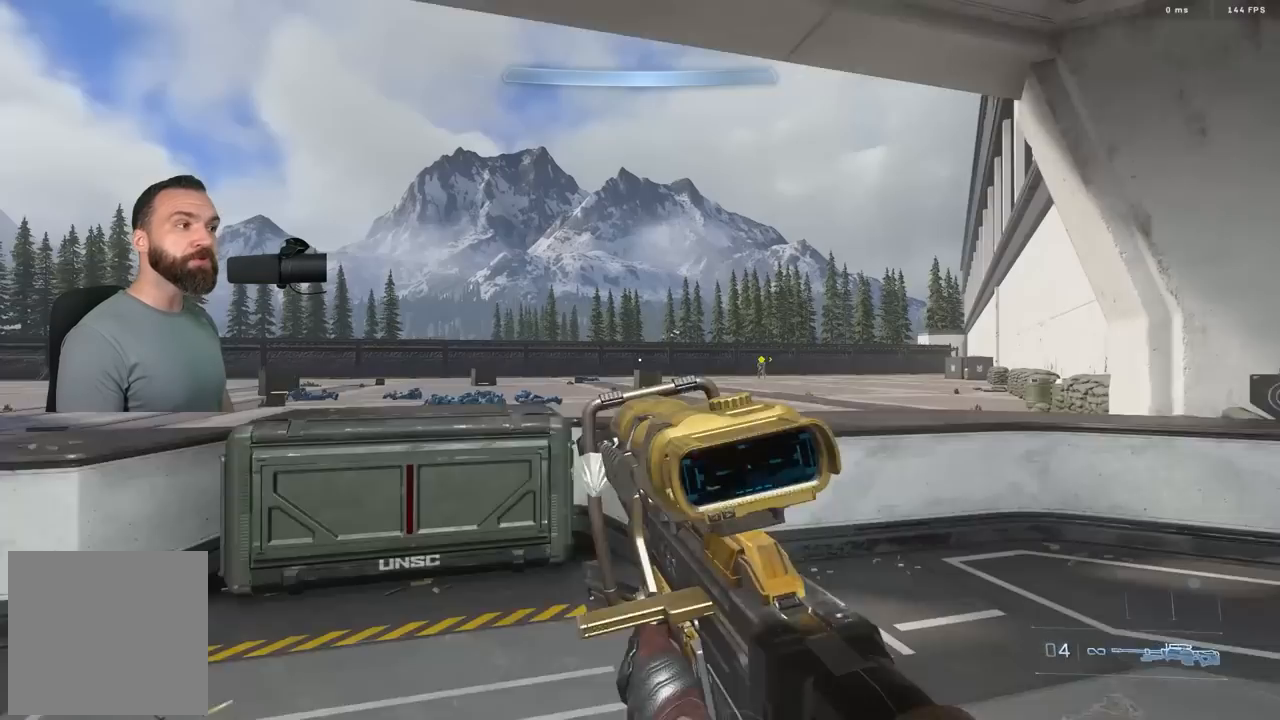
{"buttons": [], "left_stick": "down", "right_stick": "center", "events": [[33, "A", "up"], [183, "left_stick", "center"], [433, "left_stick", "down"]]}
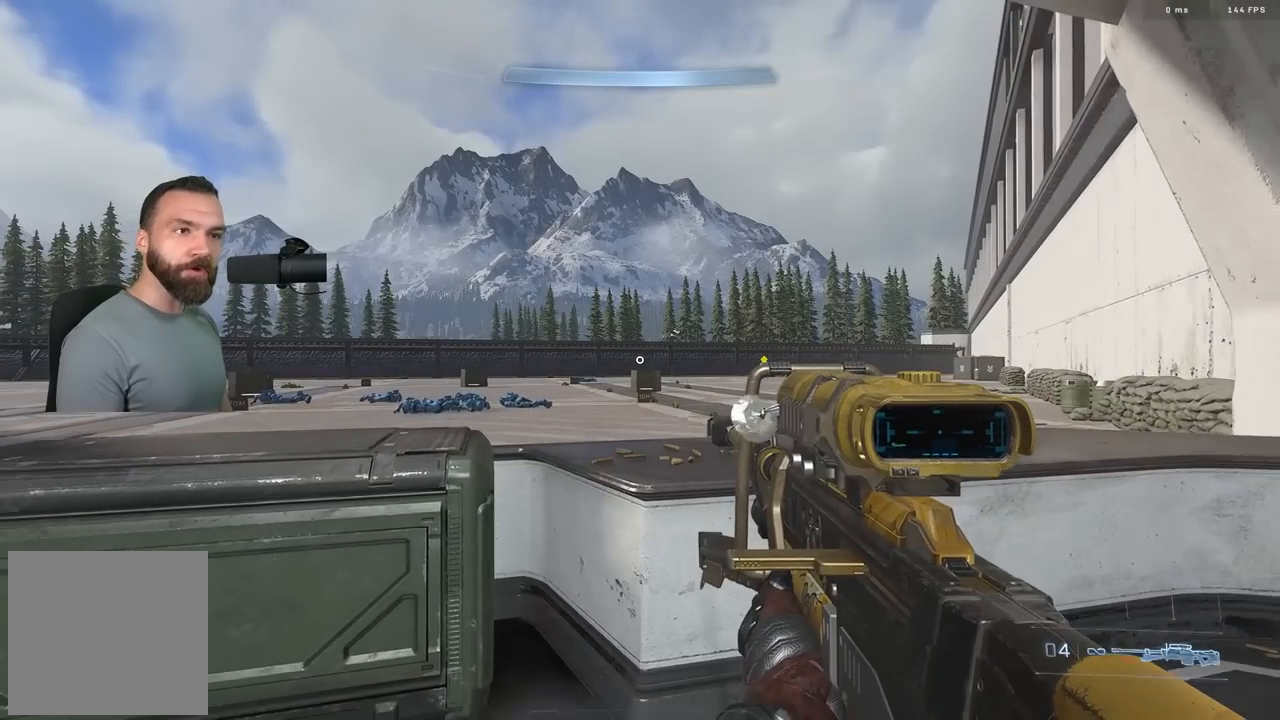
{"buttons": [], "left_stick": "center", "right_stick": "center", "events": [[283, "left_stick", "center"]]}
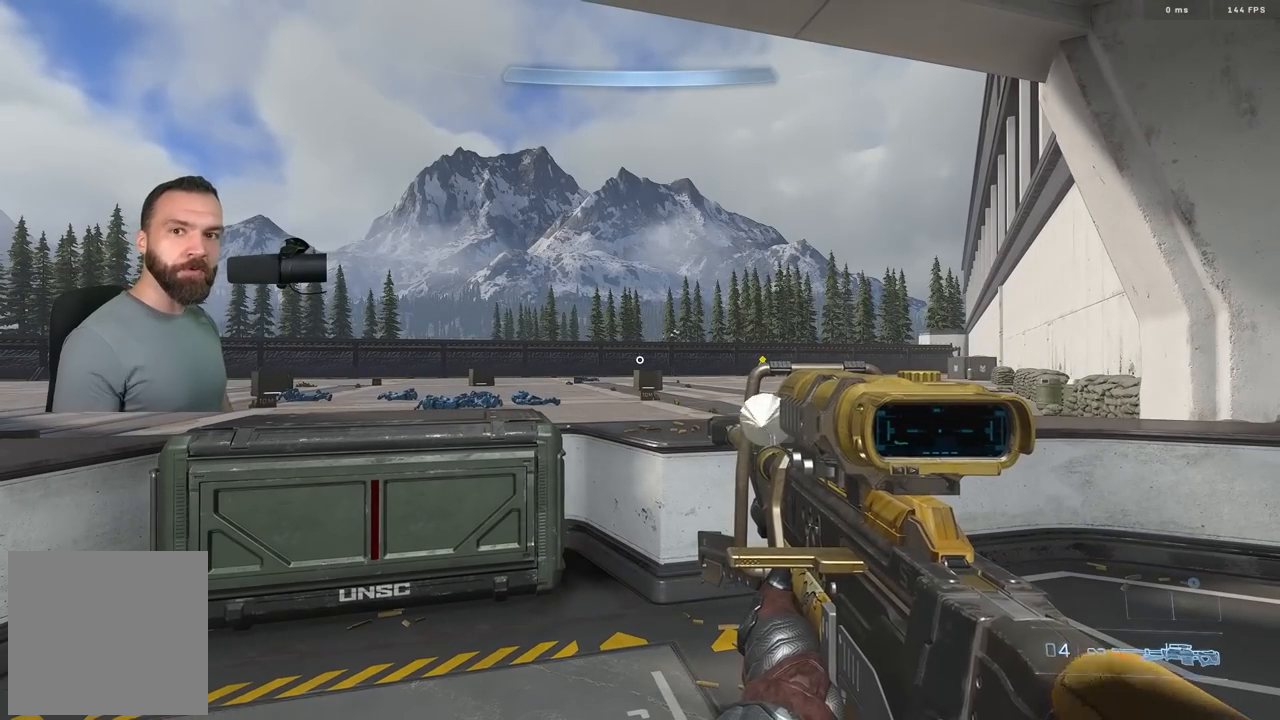
{"buttons": [], "left_stick": "center", "right_stick": "center", "events": []}
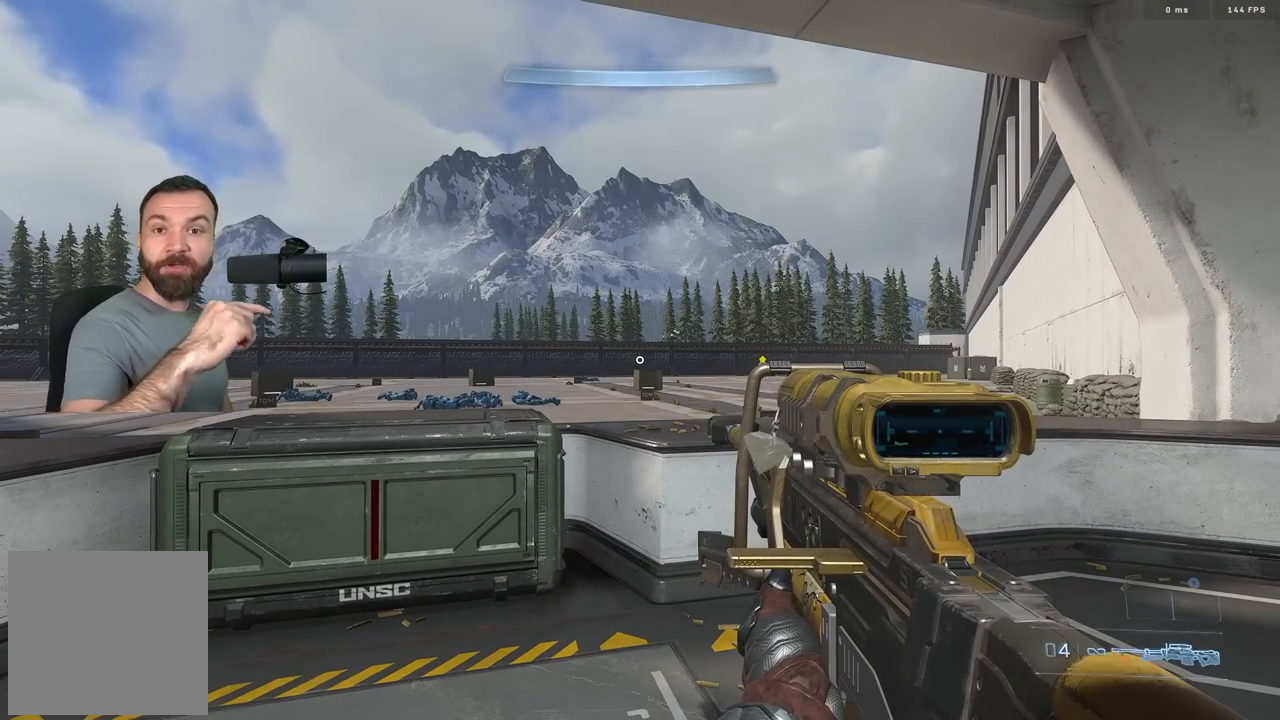
{"buttons": [], "left_stick": "center", "right_stick": "center", "events": []}
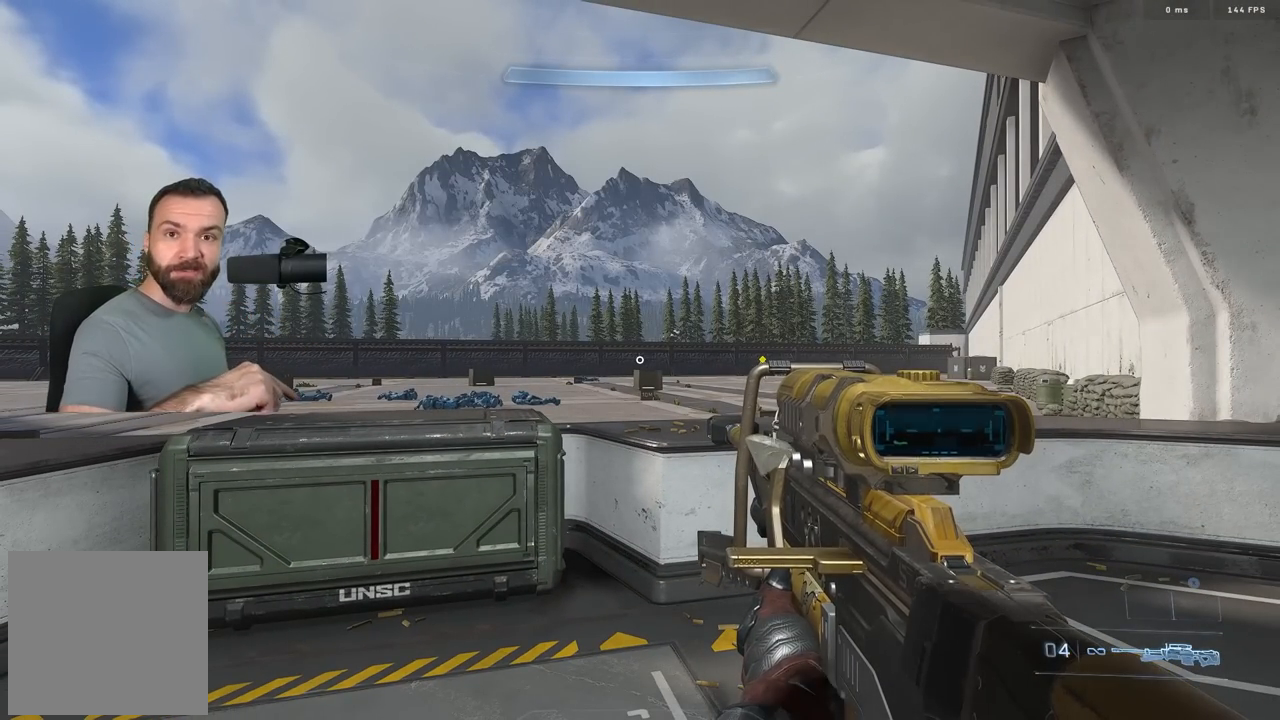
{"buttons": [], "left_stick": "center", "right_stick": "center", "events": []}
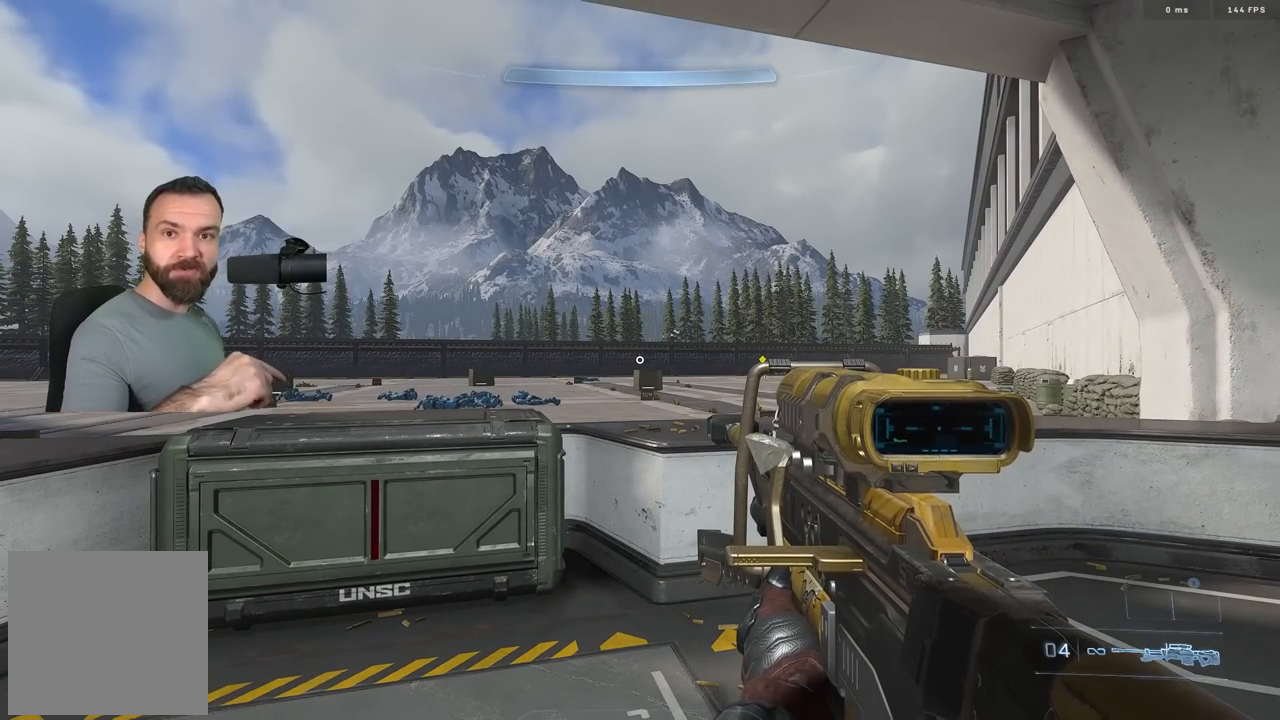
{"buttons": [], "left_stick": "center", "right_stick": "center", "events": []}
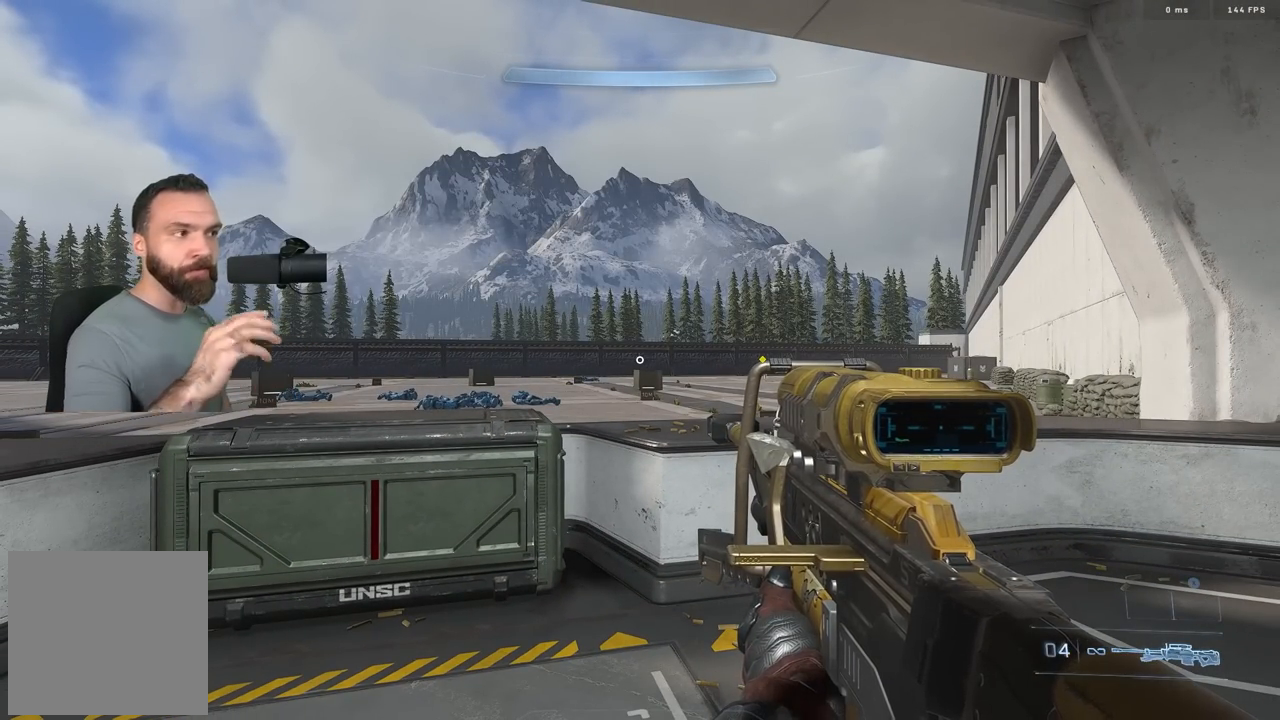
{"buttons": [], "left_stick": "center", "right_stick": "center", "events": []}
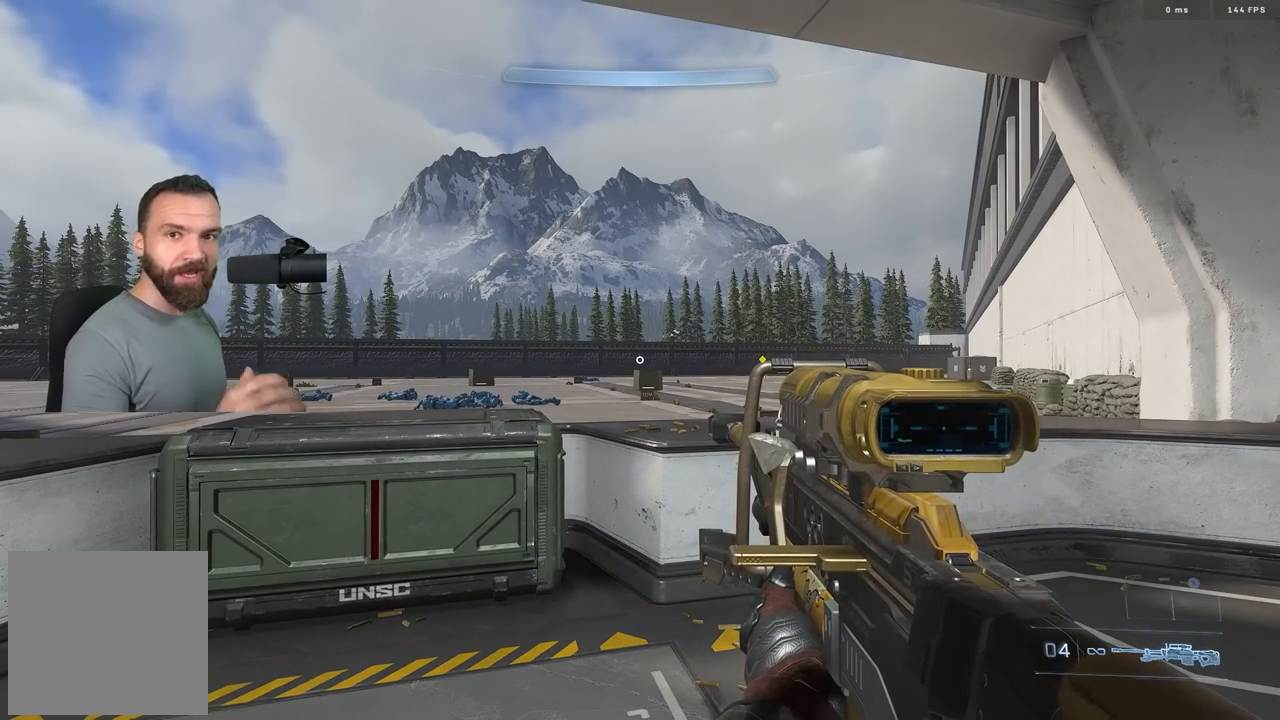
{"buttons": [], "left_stick": "down-right", "right_stick": "center", "events": [[483, "left_stick", "down-right"]]}
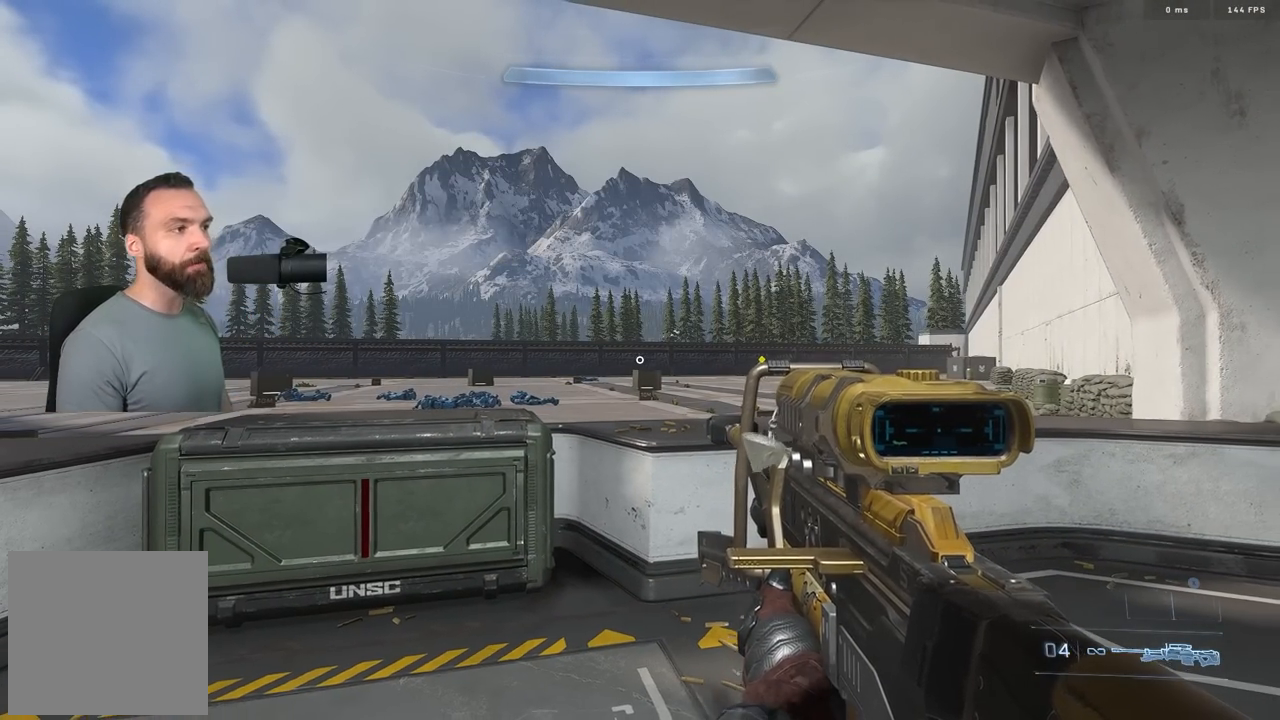
{"buttons": [], "left_stick": "up", "right_stick": "center", "events": [[83, "left_stick", "center"], [133, "R3", "down"], [217, "R3", "up"], [333, "left_stick", "up"], [400, "A", "down"], [483, "A", "up"]]}
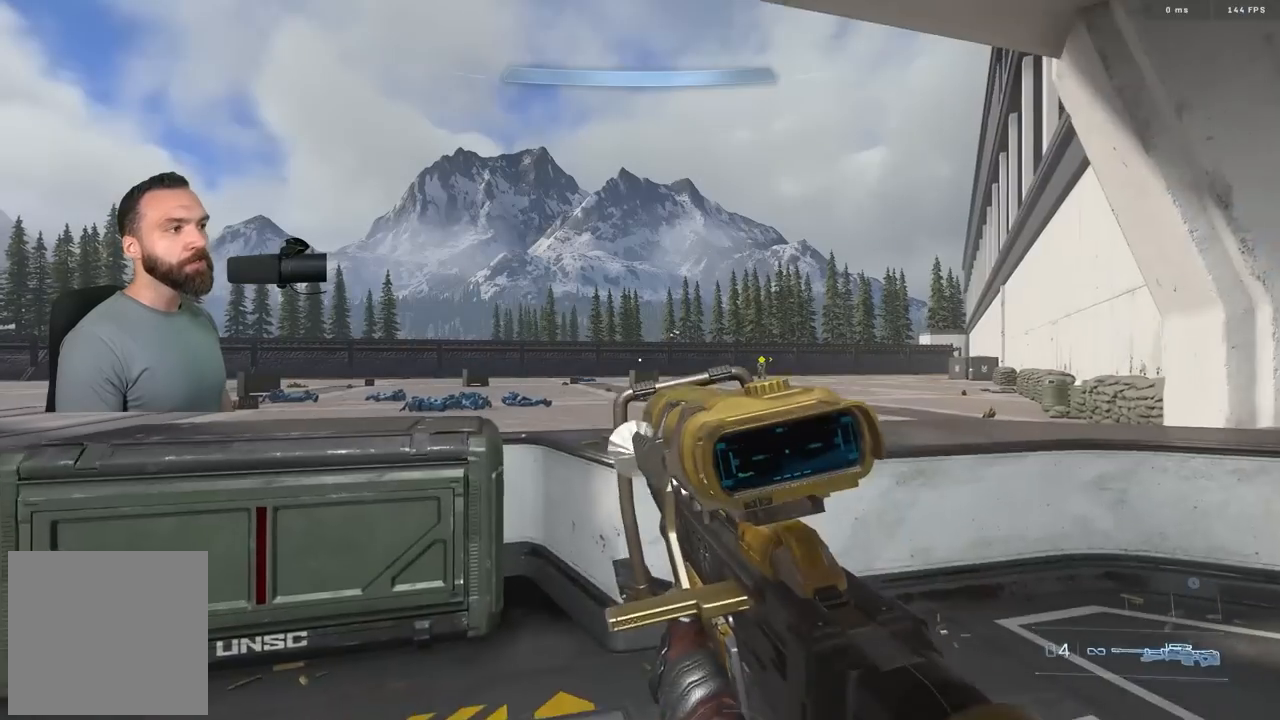
{"buttons": [], "left_stick": "down", "right_stick": "center", "events": [[100, "left_stick", "center"], [167, "left_stick", "down"]]}